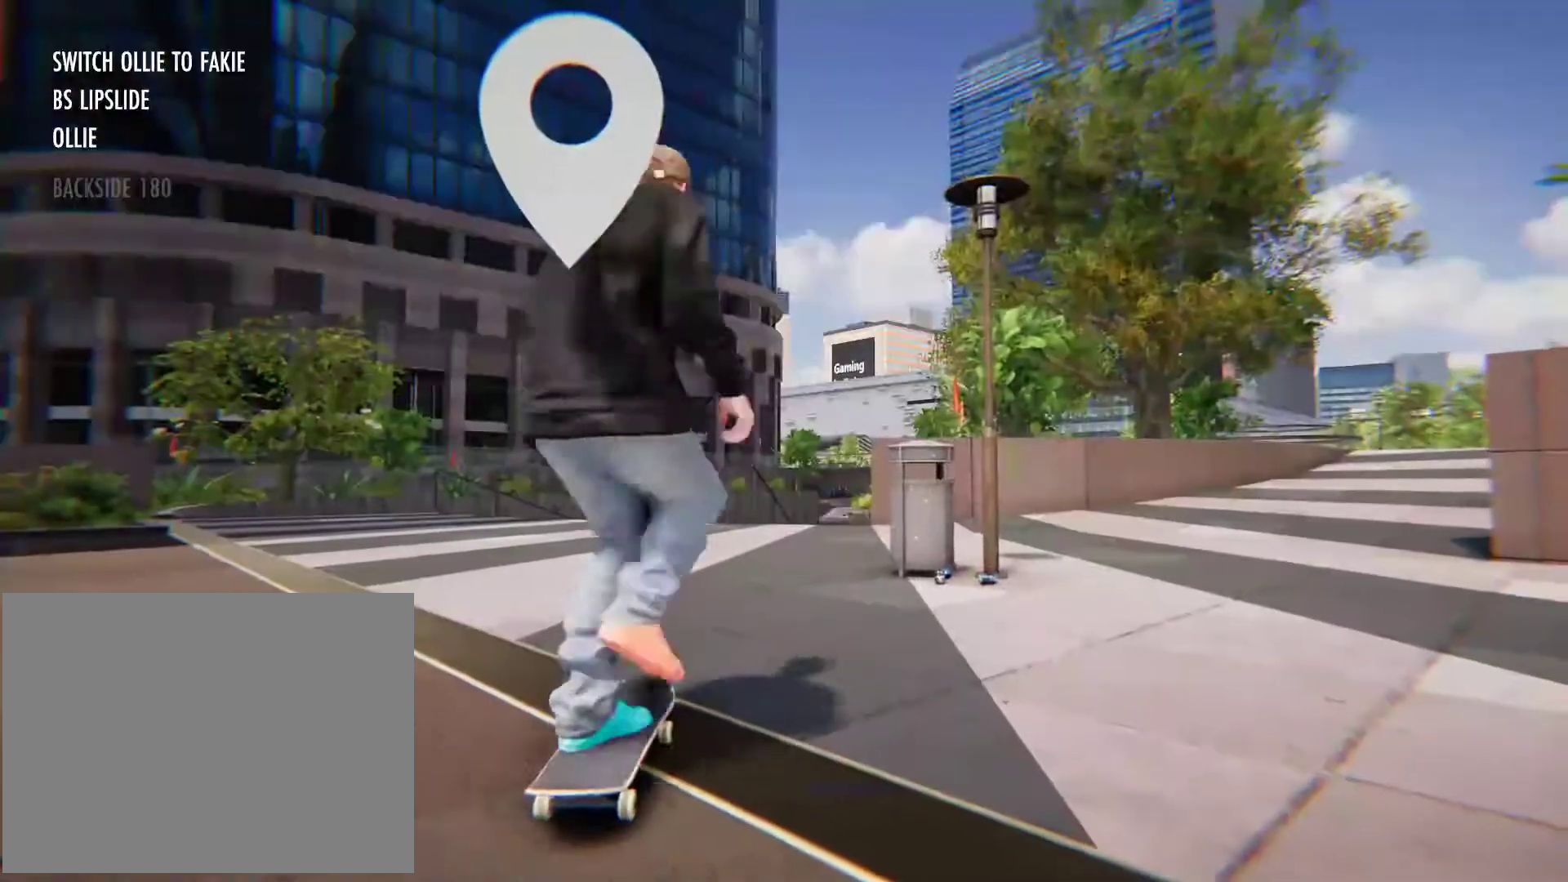
Gameplay with a controller (Xbox layout); each line is a JSON object with the inputs held at the frame after it. "button_events" lists button changes between this image and that frame as [ms after this image, input, new state], when the widget could be followed in between (sticks are given only as held states). Not read: L3 R3 SELECT START.
{"buttons": ["A"], "left_stick": "center", "right_stick": "center", "button_events": []}
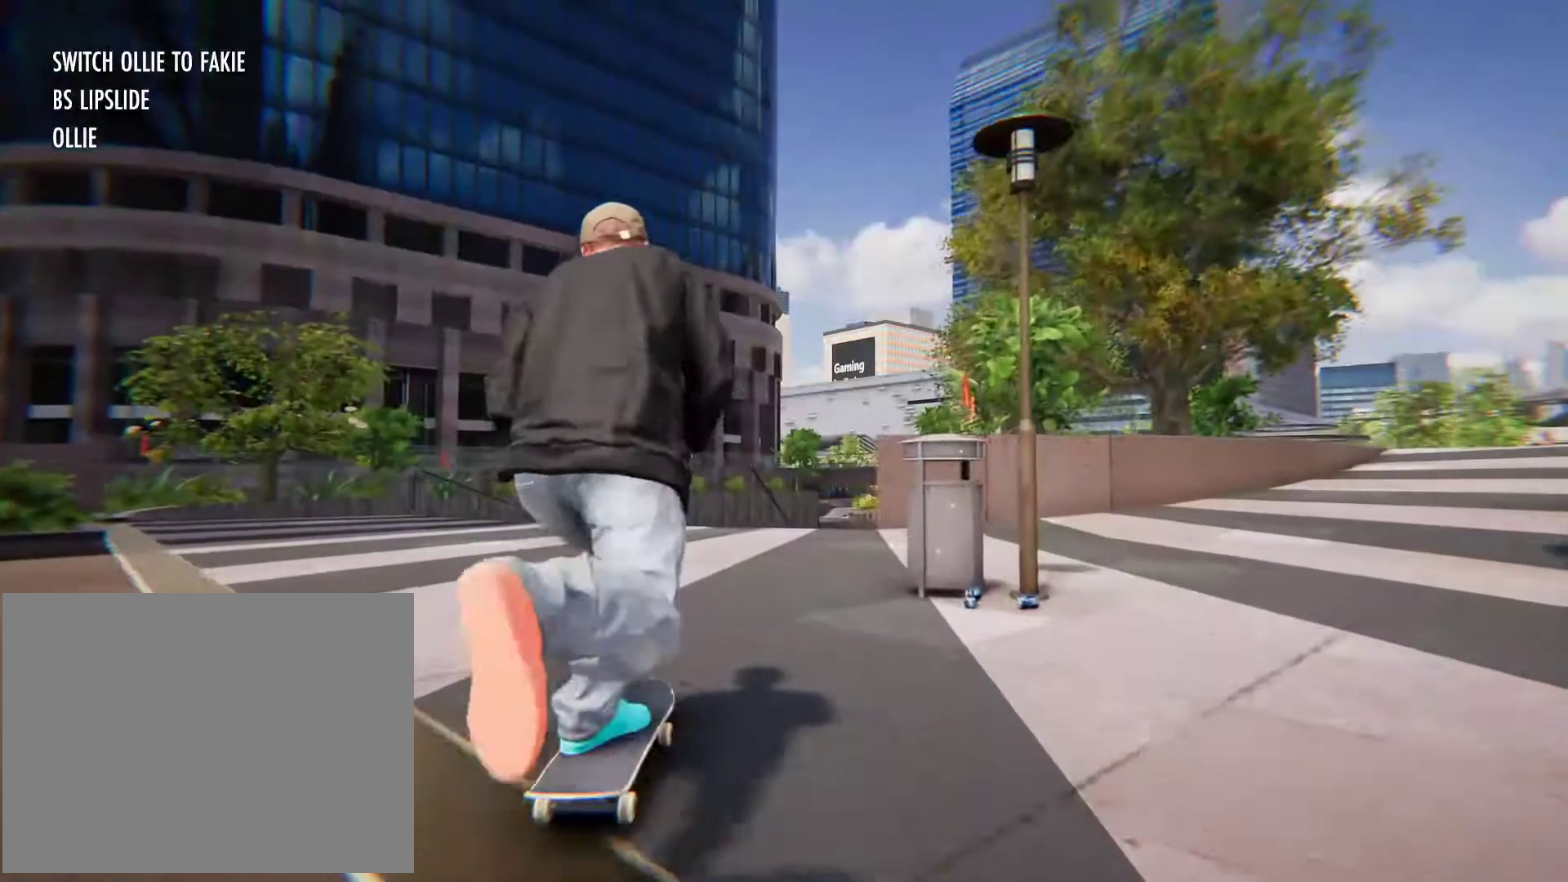
{"buttons": ["A"], "left_stick": "center", "right_stick": "center", "button_events": []}
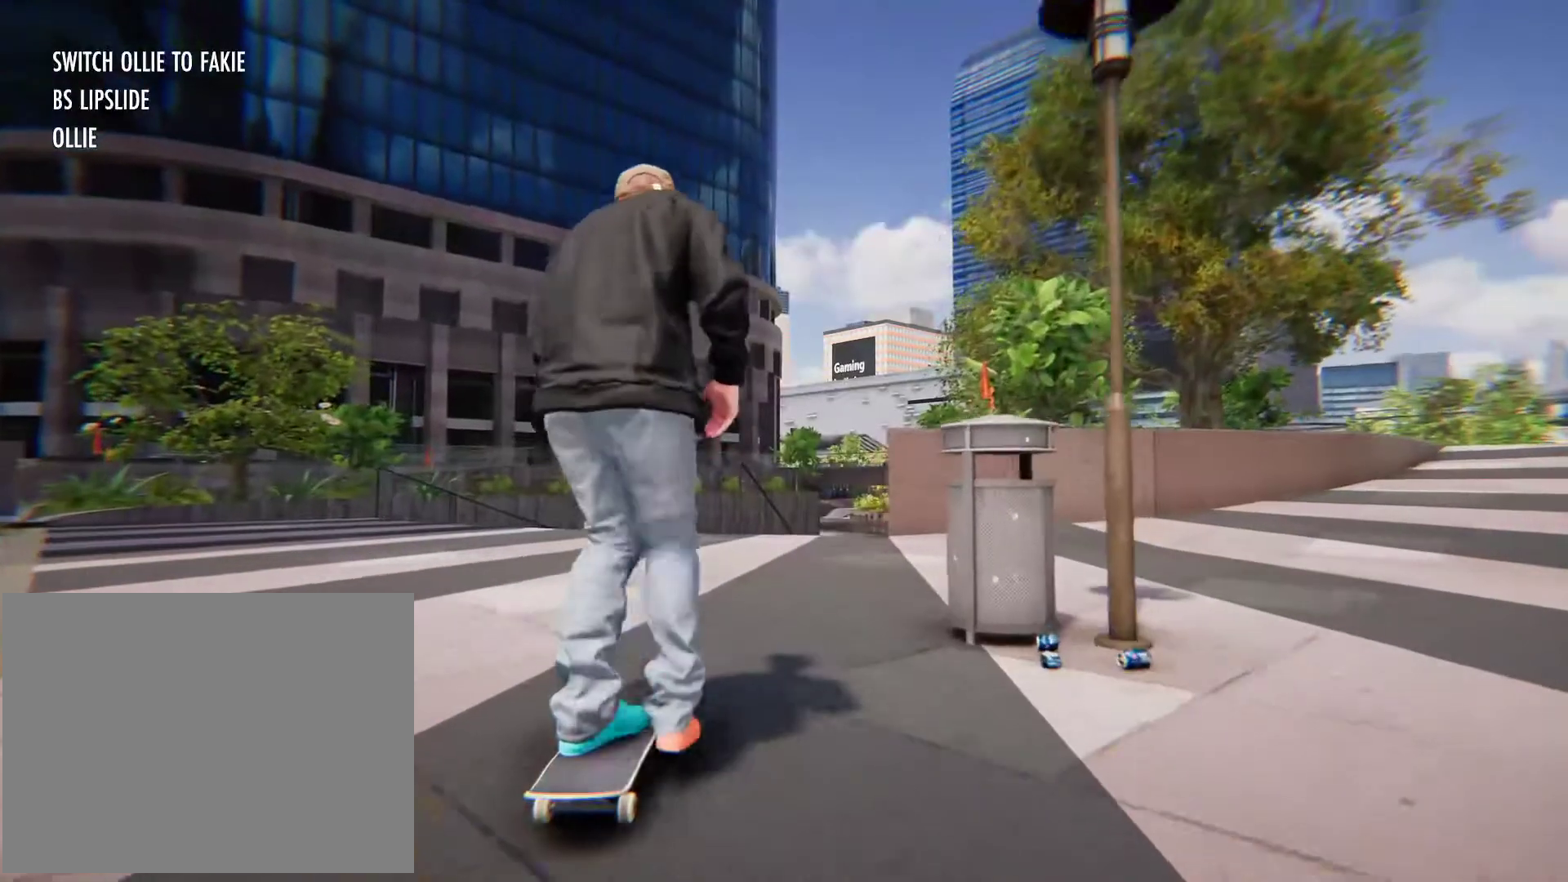
{"buttons": [], "left_stick": "down", "right_stick": "down", "button_events": [[167, "A", "up"]]}
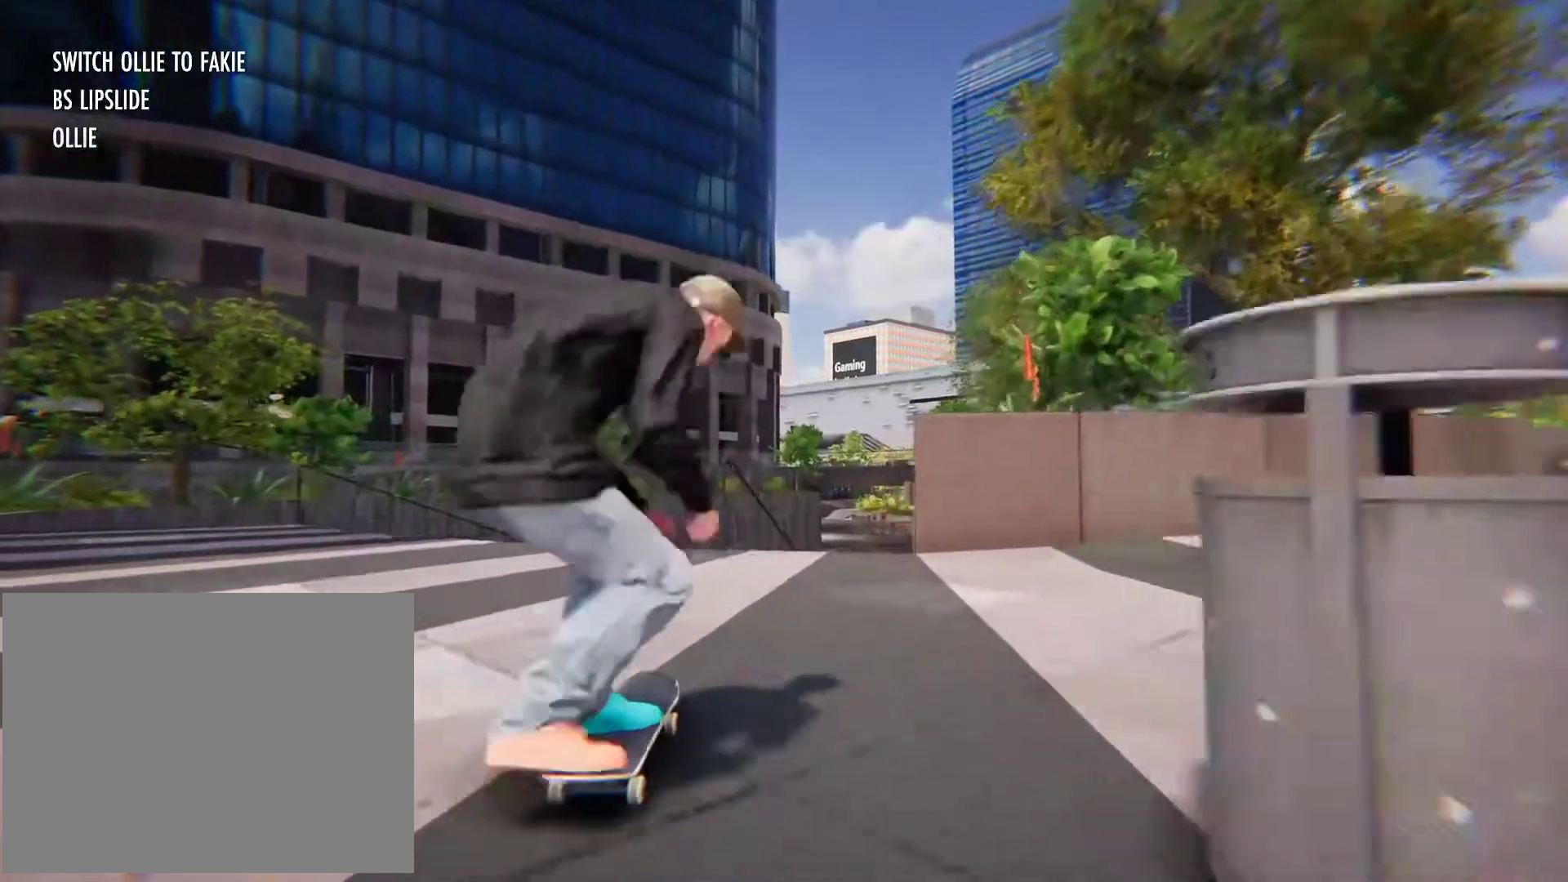
{"buttons": [], "left_stick": "down", "right_stick": "down", "button_events": []}
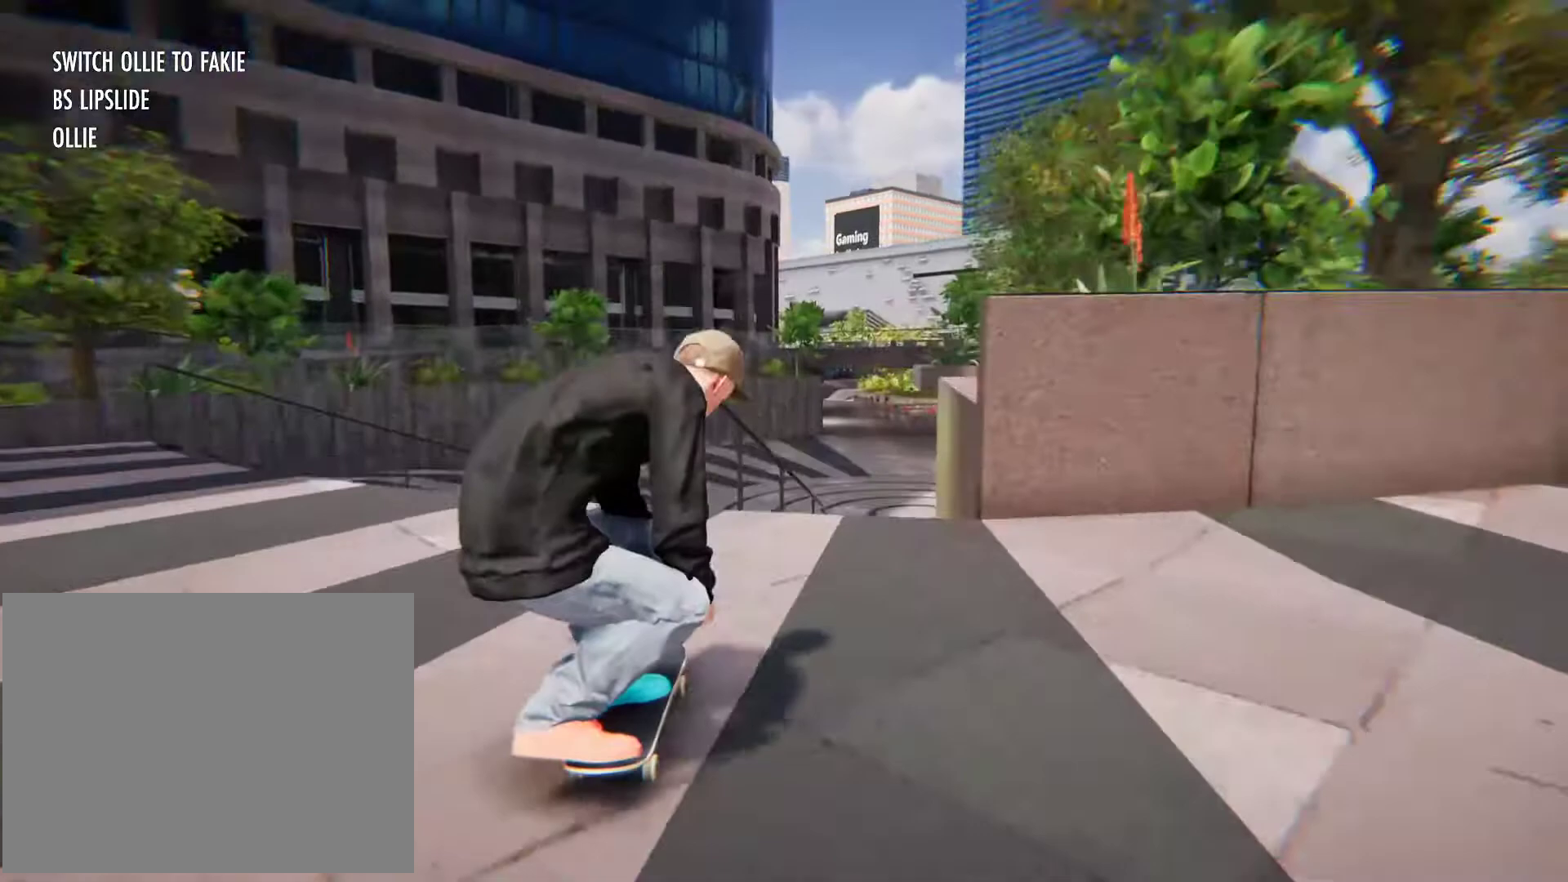
{"buttons": ["R2"], "left_stick": "center", "right_stick": "center", "button_events": [[167, "R2", "down"]]}